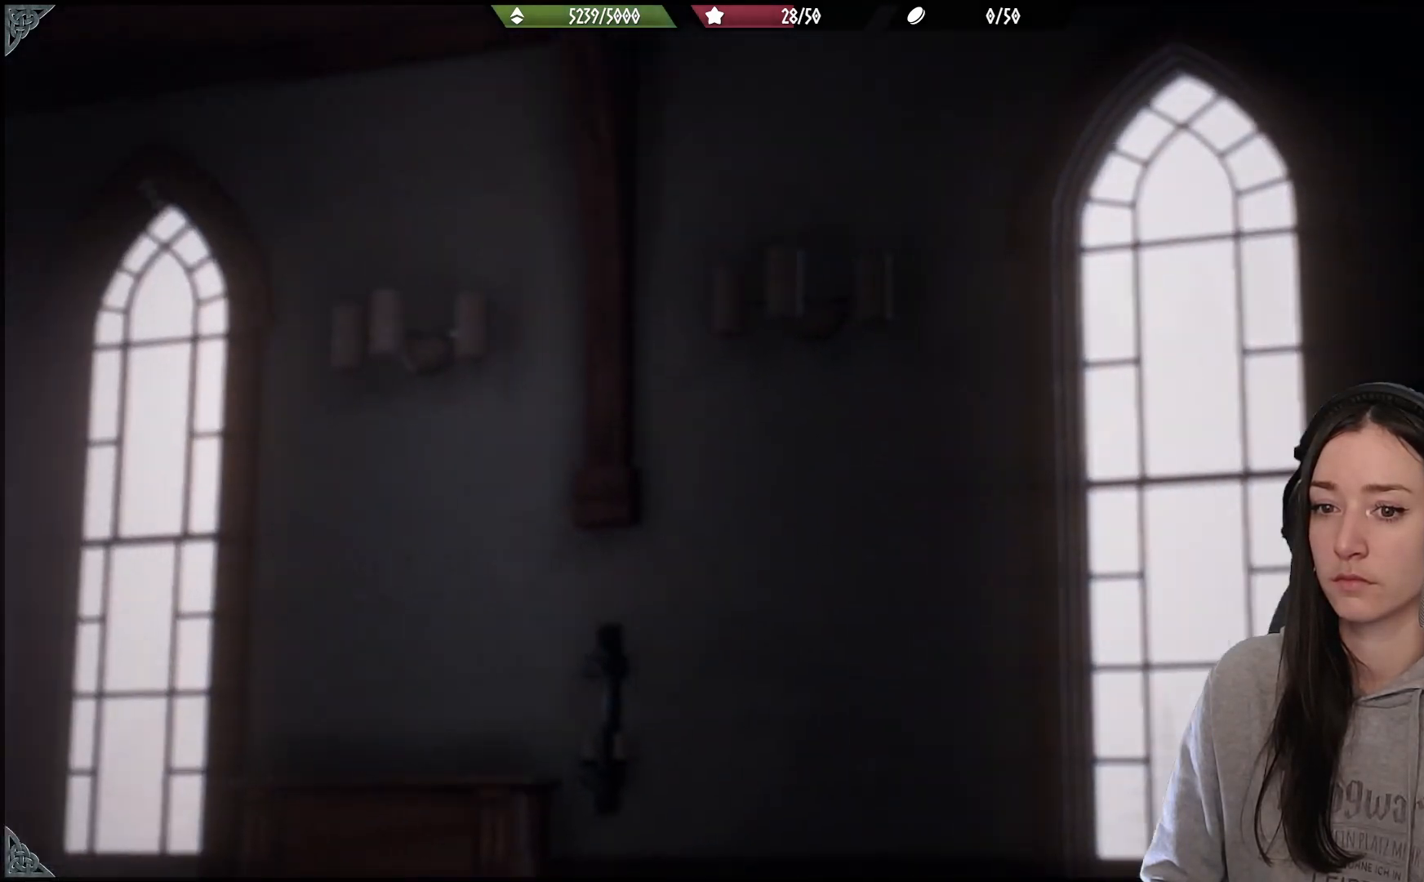
Gameplay with a controller (Xbox layout); each line is a JSON object with the inputs held at the frame after it. "events" lists button and stick changes between this image and that frame as [ms after this image, input, new state], when the widget could be followed in between.
{"buttons": [], "left_stick": "center", "right_stick": "center", "events": [[433, "R2", "down"], [500, "R2", "up"]]}
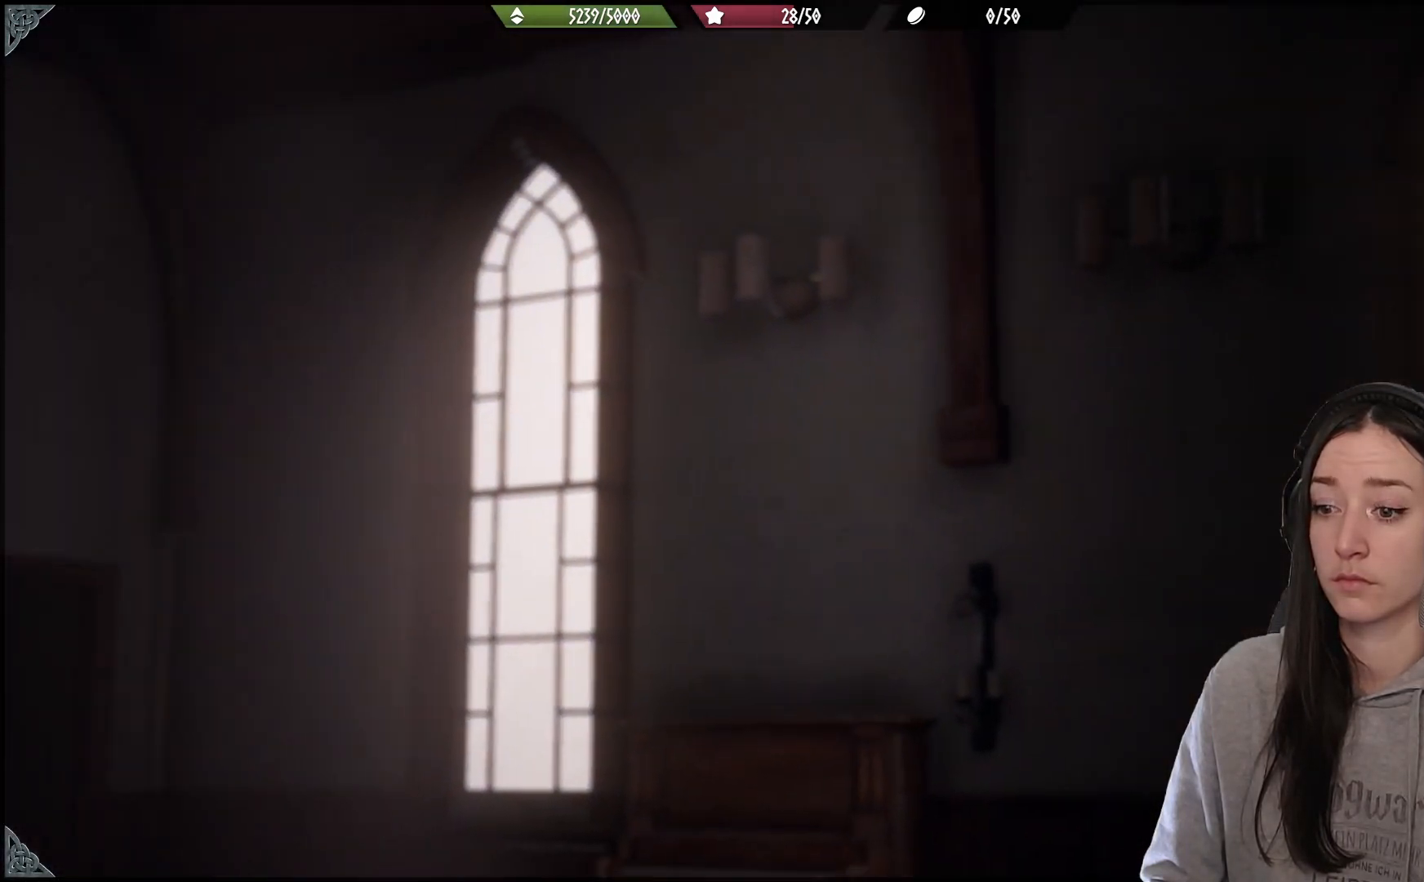
{"buttons": [], "left_stick": "center", "right_stick": "center", "events": []}
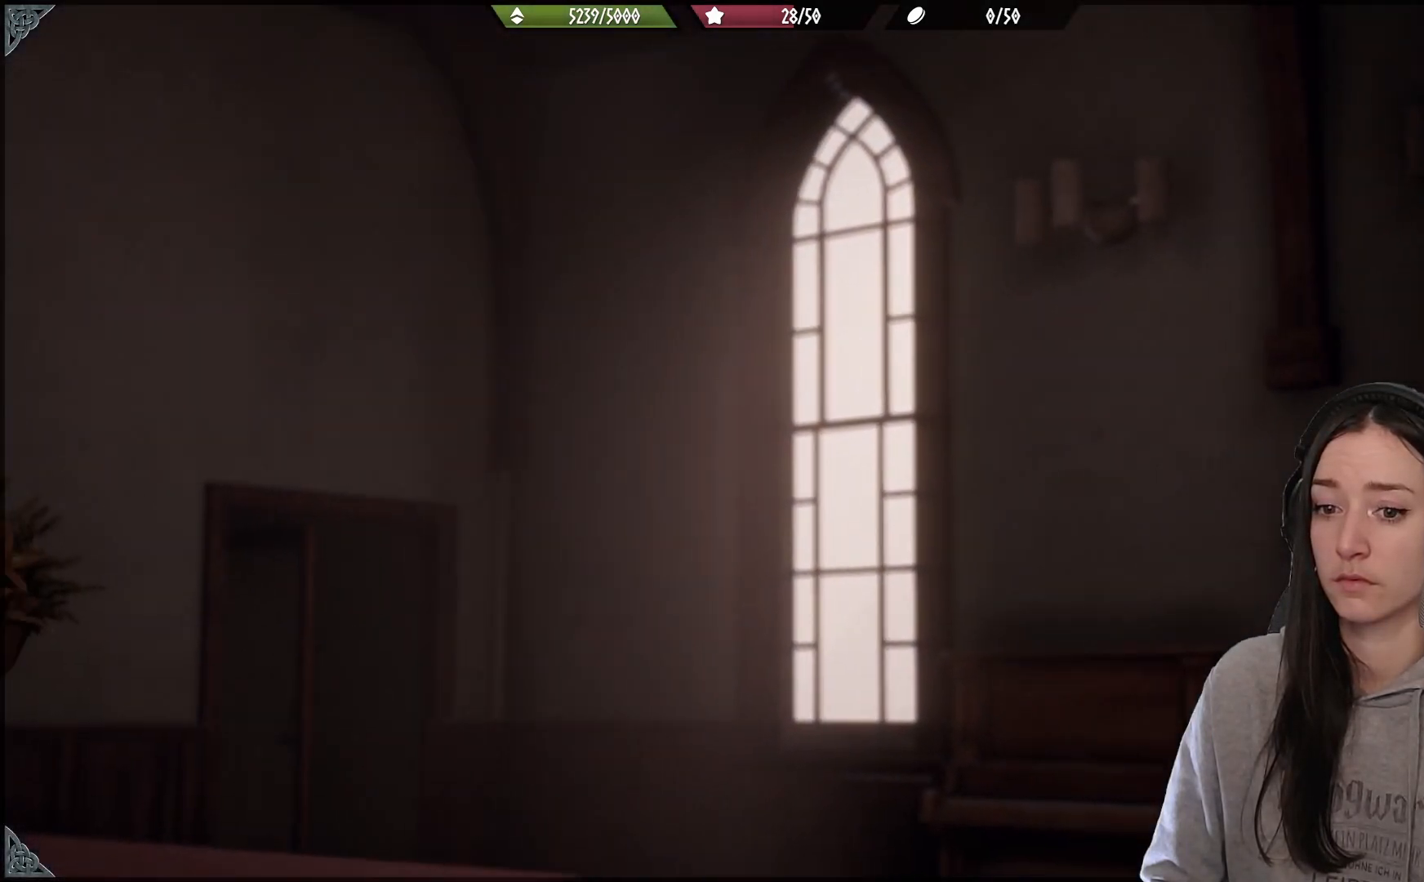
{"buttons": [], "left_stick": "center", "right_stick": "center", "events": []}
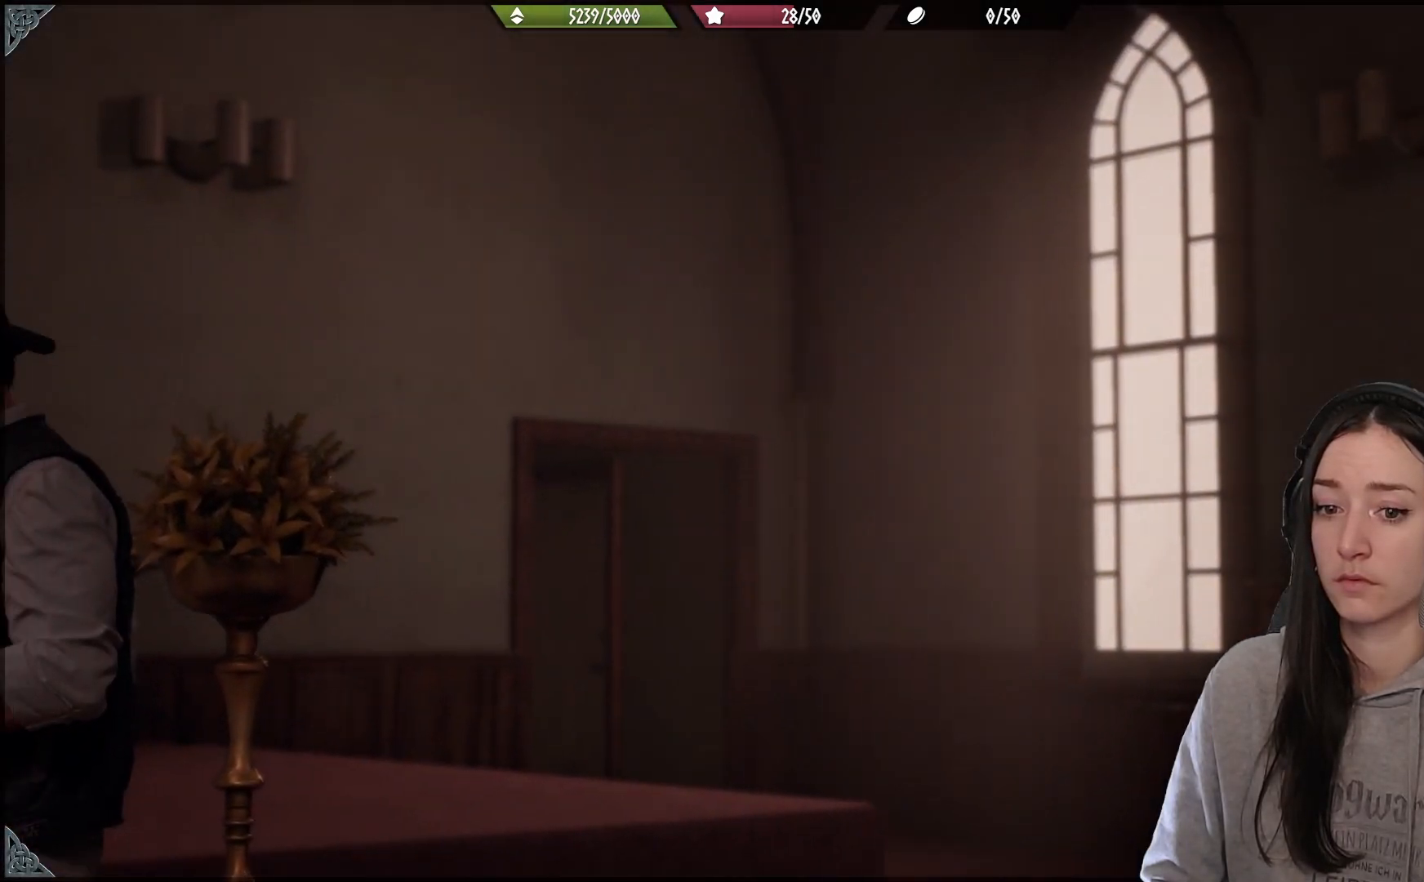
{"buttons": [], "left_stick": "center", "right_stick": "center", "events": []}
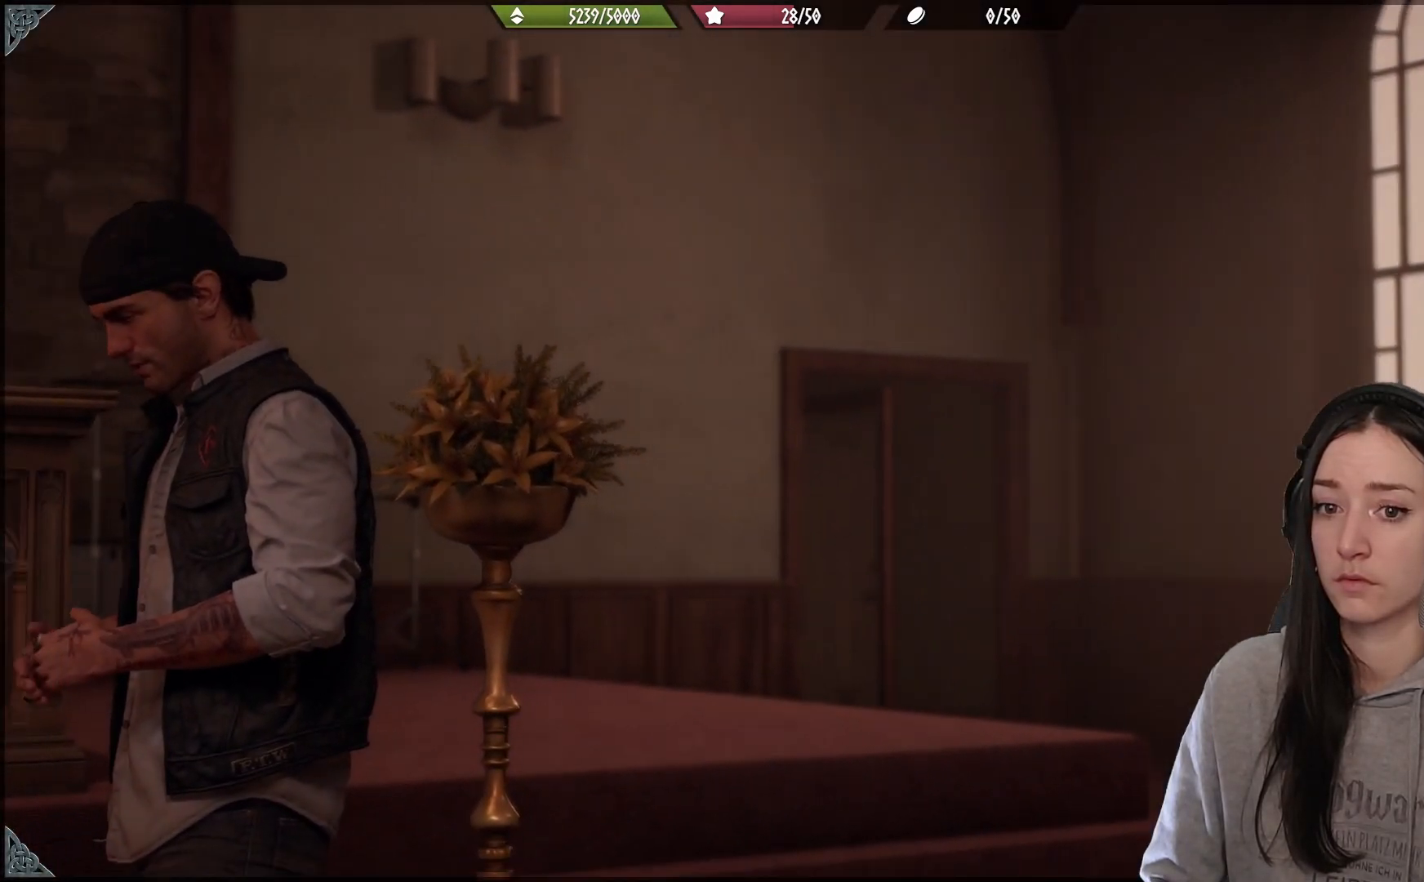
{"buttons": [], "left_stick": "center", "right_stick": "center", "events": [[150, "R2", "down"], [300, "R2", "up"]]}